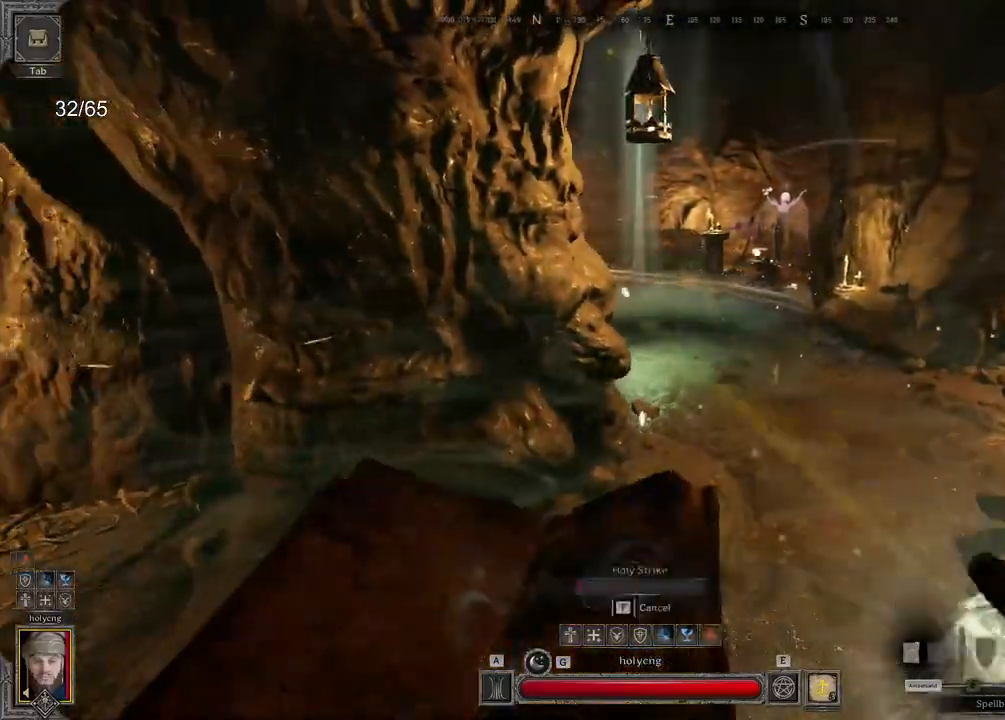
Gameplay with keyboard and mouse; each line is a JSON object with the keys and mouse buttons held at the frame after it. "events" lists presses ("down") and releases ("up") of "a", "ctrl", "d", "e", "q", "s", "shift", "space", "z", "mouse_left", "mouse_wheel", "mouse_right", "mouse_mb4" and "mouse_mb5" between this image and that frame as [ms after this image, input, new state], when the widget could be followed in between. "mouse_left", "mouse_wheel", "mouse_right", "mouse_mb4", "mouse_mb5" = the "left", "wheel", "right", "mb4", "mb5" buttons of the "mouse" list. No other keys are recorded. "wheel" means that the mouse wheel is clicked or scrolled. Mouse movement is not recorded.
{"keys": ["q", "s"], "mouse": ["right"], "events": []}
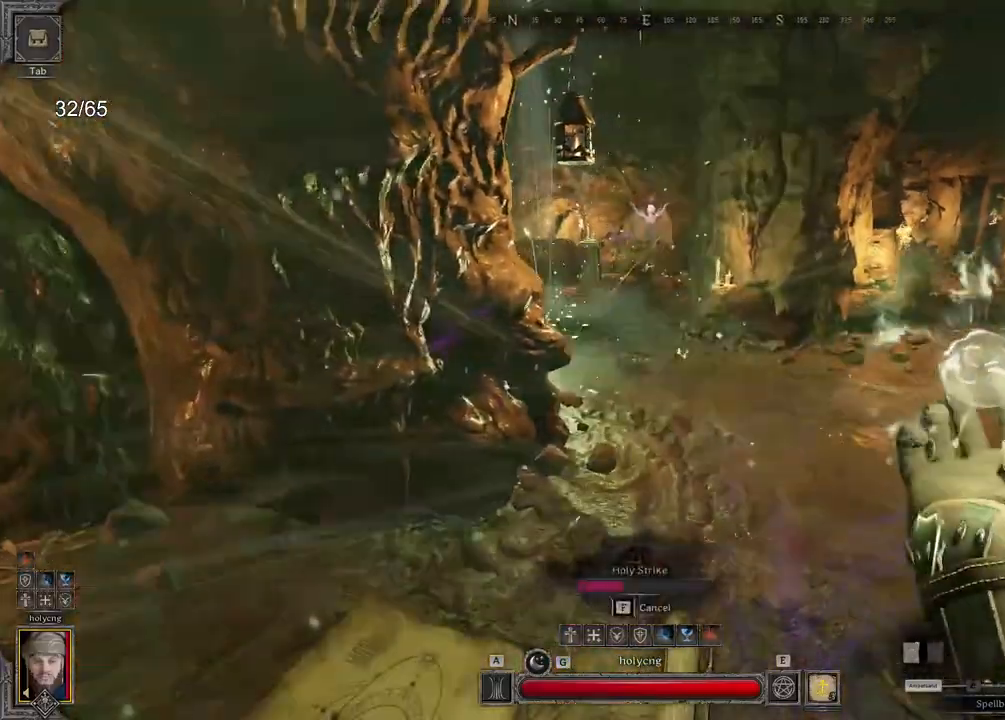
{"keys": ["q", "s"], "mouse": ["right"], "events": []}
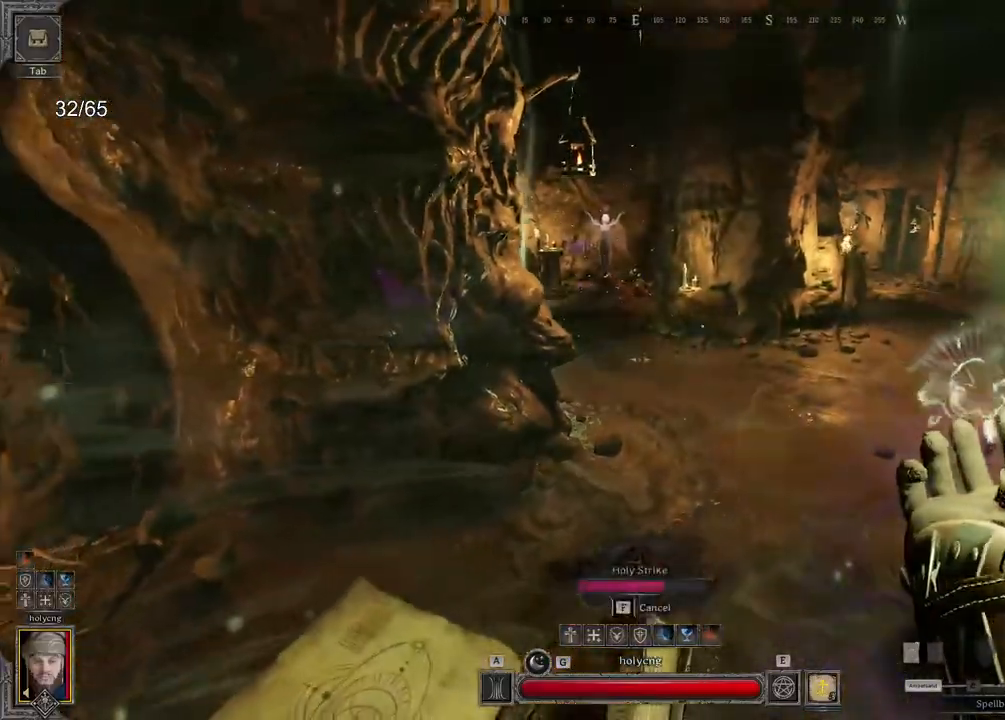
{"keys": ["d", "z"], "mouse": ["right"], "events": [[17, "d", "down"], [17, "q", "up"], [17, "s", "up"], [167, "z", "down"]]}
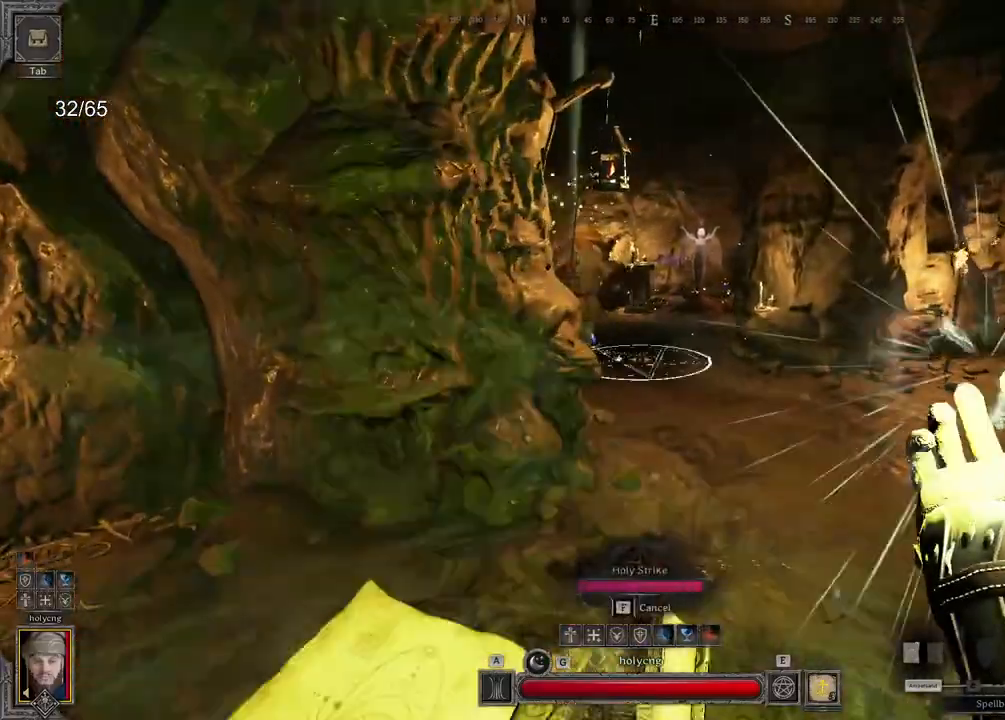
{"keys": ["q", "s"], "mouse": [], "events": [[300, "d", "up"], [300, "mouse_right", "up"], [300, "z", "up"], [317, "q", "down"], [417, "s", "down"]]}
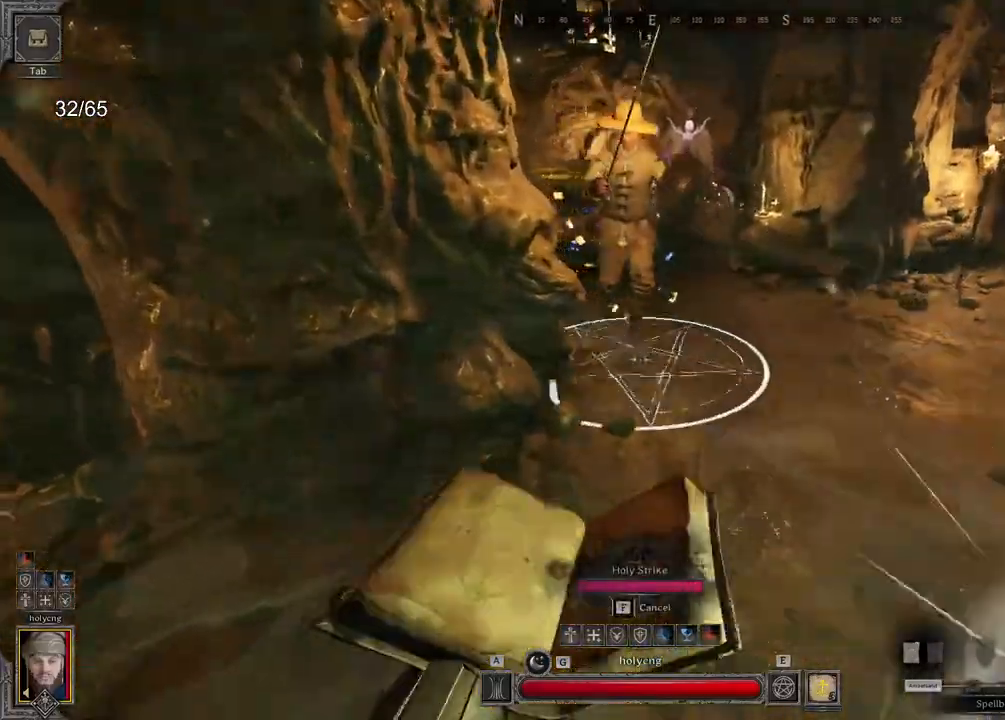
{"keys": ["q", "z"], "mouse": [], "events": [[200, "s", "up"], [383, "z", "down"]]}
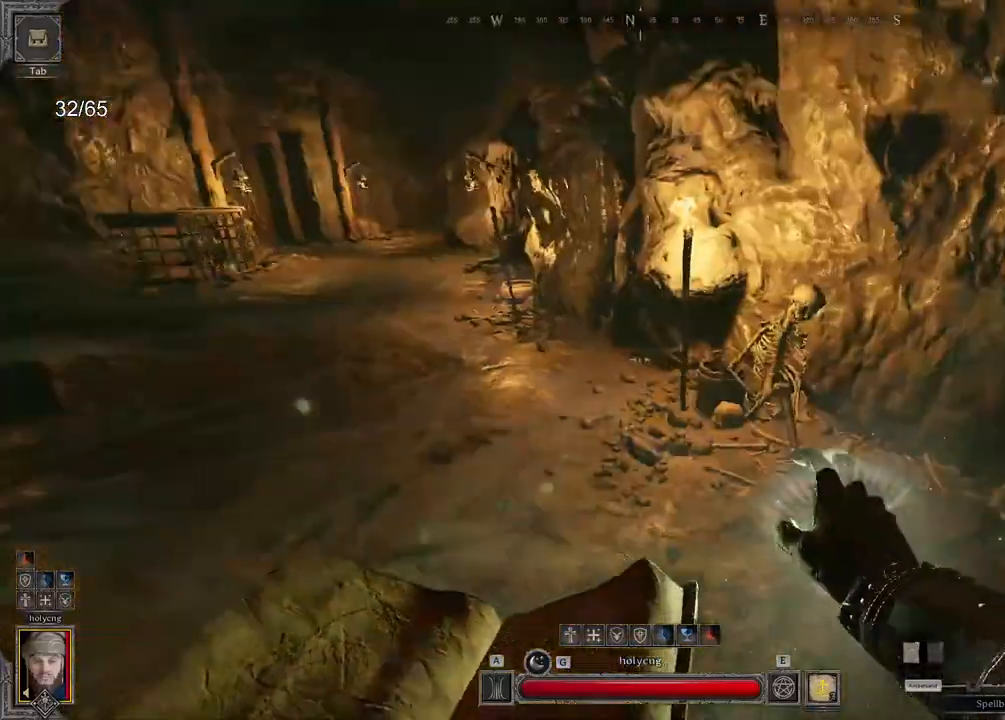
{"keys": ["q", "s"], "mouse": [], "events": [[183, "z", "up"], [217, "space", "down"], [283, "space", "up"], [300, "s", "down"]]}
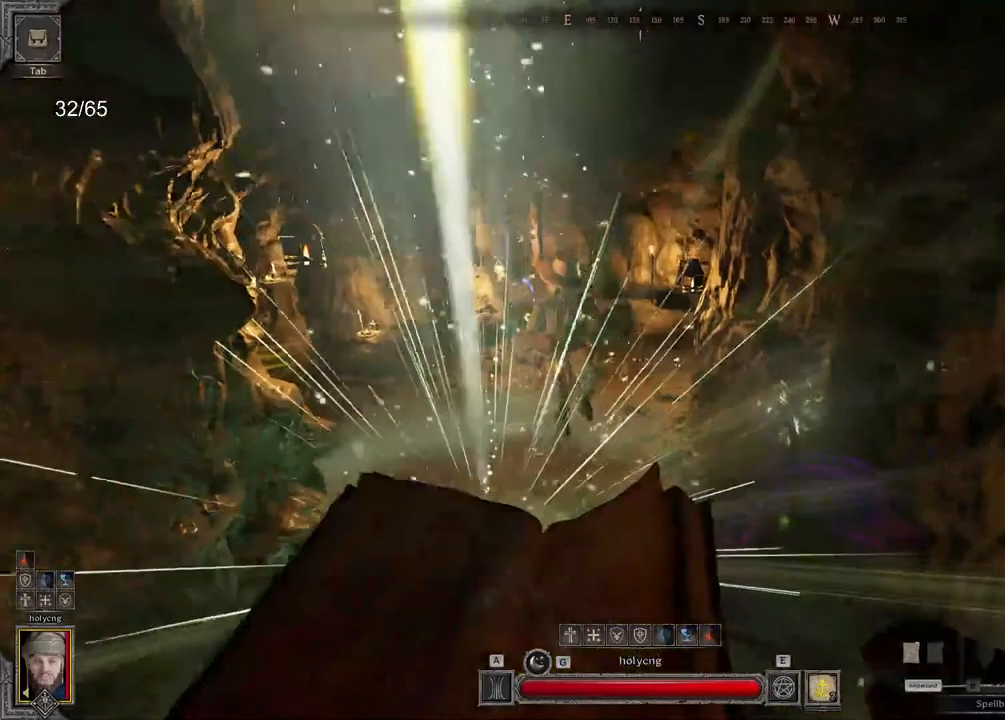
{"keys": [], "mouse": [], "events": [[233, "q", "up"], [250, "s", "up"]]}
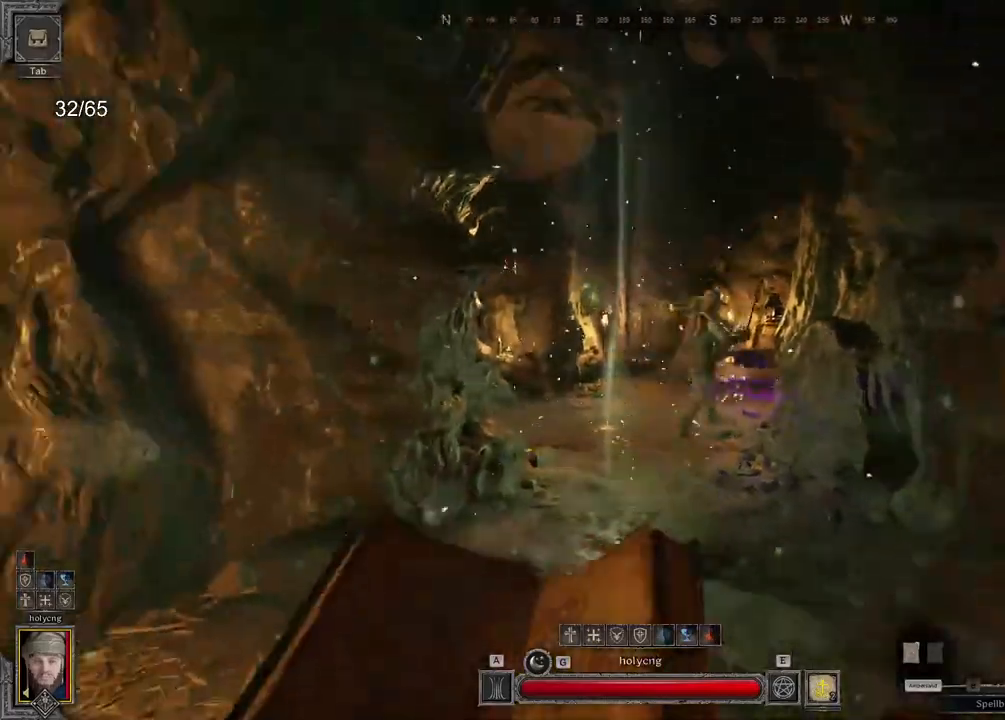
{"keys": ["space", "z"], "mouse": ["right"], "events": [[33, "a", "down"], [117, "a", "up"], [117, "z", "down"], [433, "space", "down"], [500, "mouse_right", "down"]]}
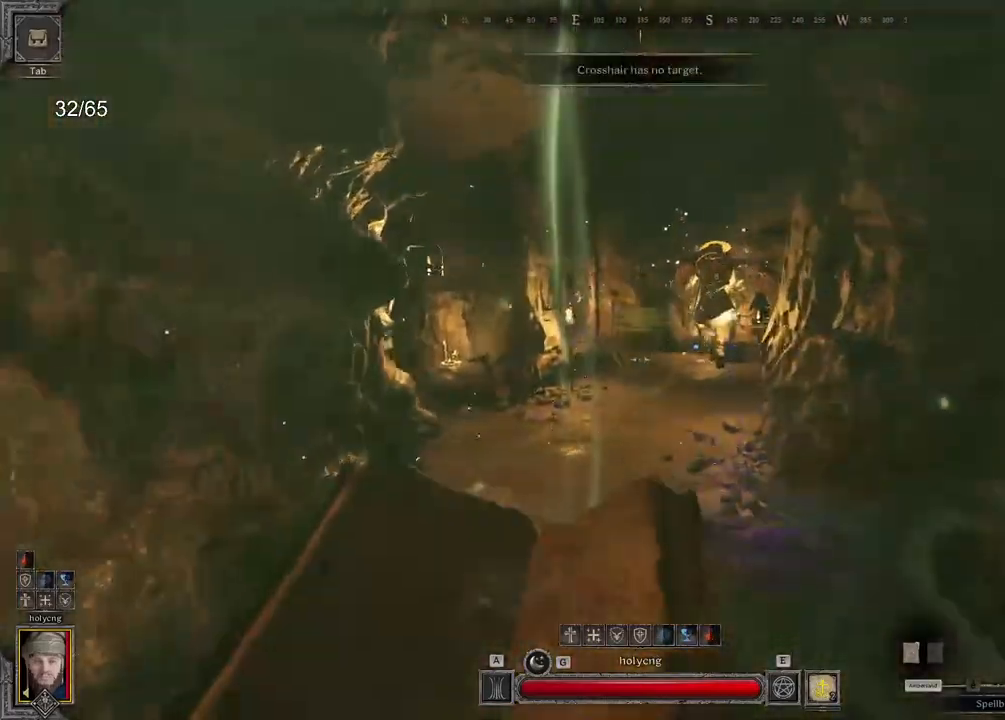
{"keys": ["z"], "mouse": ["right"], "events": [[50, "space", "up"]]}
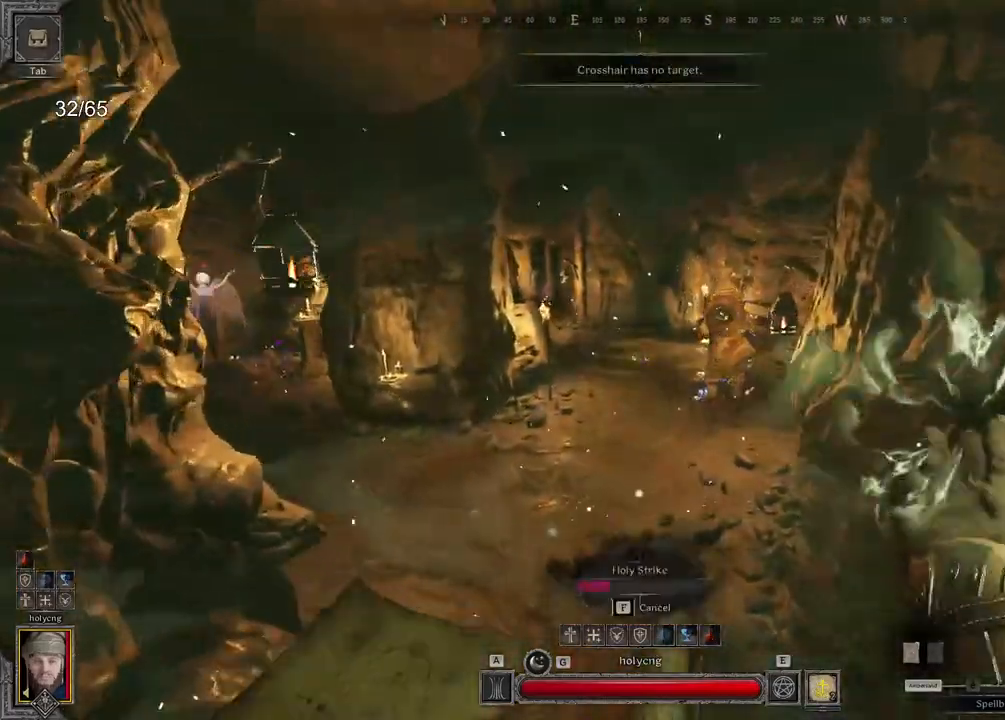
{"keys": ["z"], "mouse": ["right"], "events": []}
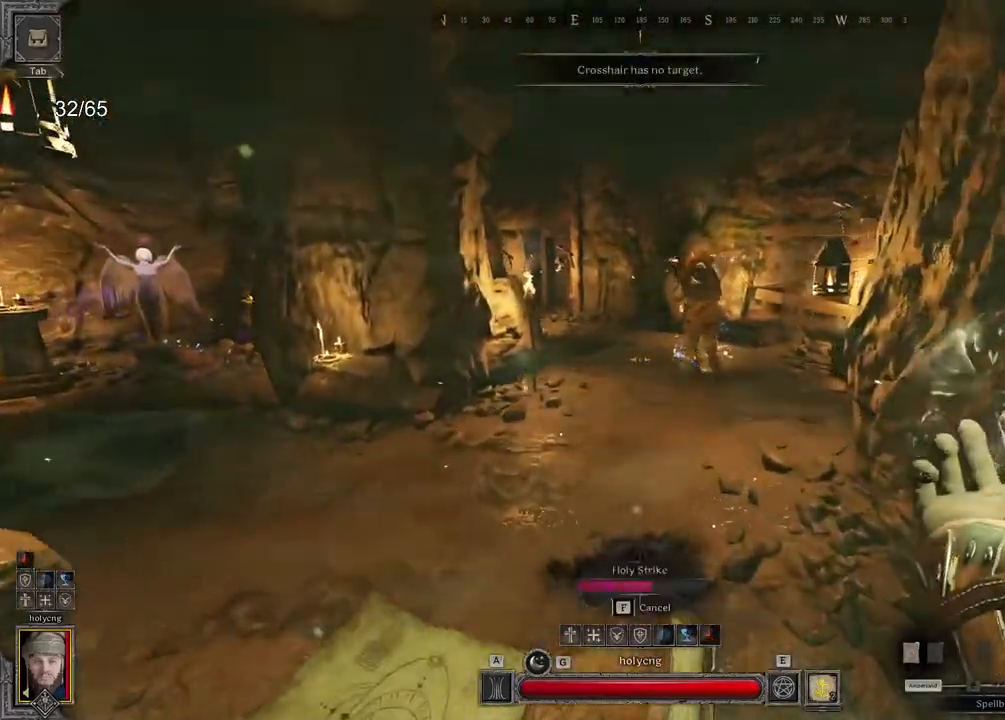
{"keys": ["z"], "mouse": ["right"], "events": []}
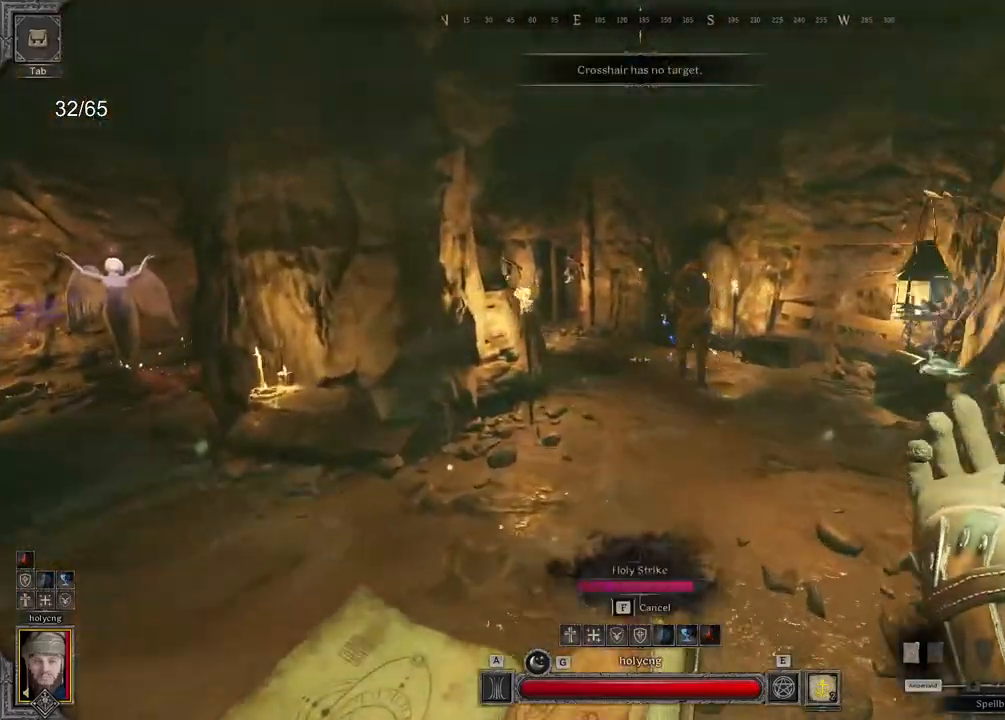
{"keys": ["z"], "mouse": ["right"], "events": []}
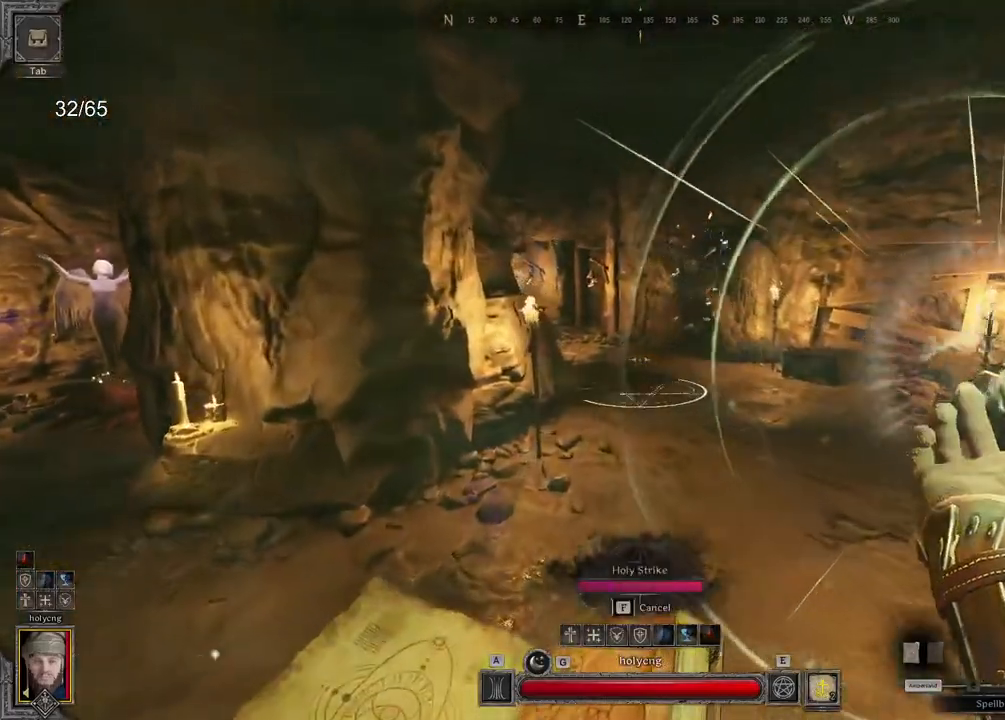
{"keys": ["space", "z"], "mouse": []}
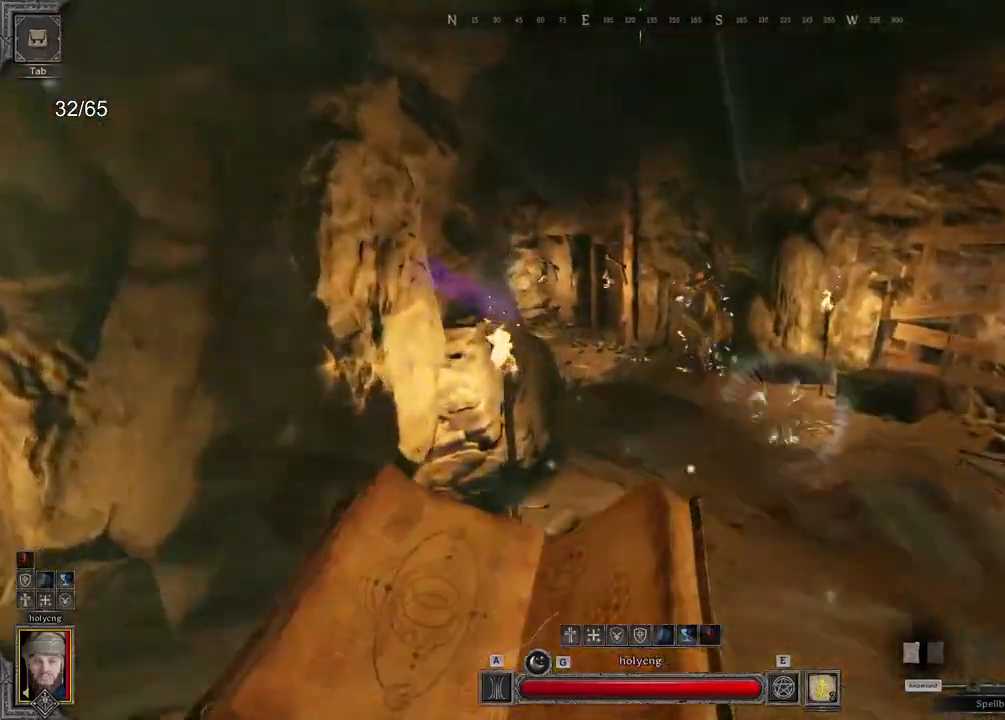
{"keys": ["z"], "mouse": ["right"], "events": [[17, "mouse_right", "down"], [50, "space", "up"]]}
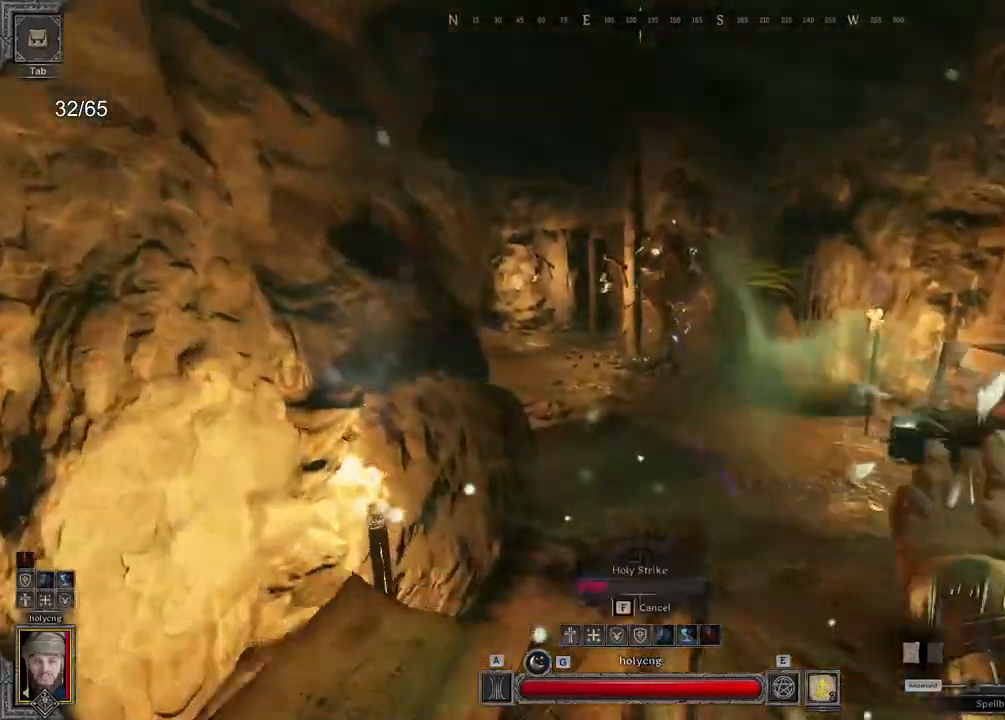
{"keys": ["z"], "mouse": [], "events": [[50, "mouse_right", "up"], [233, "d", "down"], [333, "space", "down"], [433, "d", "up"], [467, "space", "up"]]}
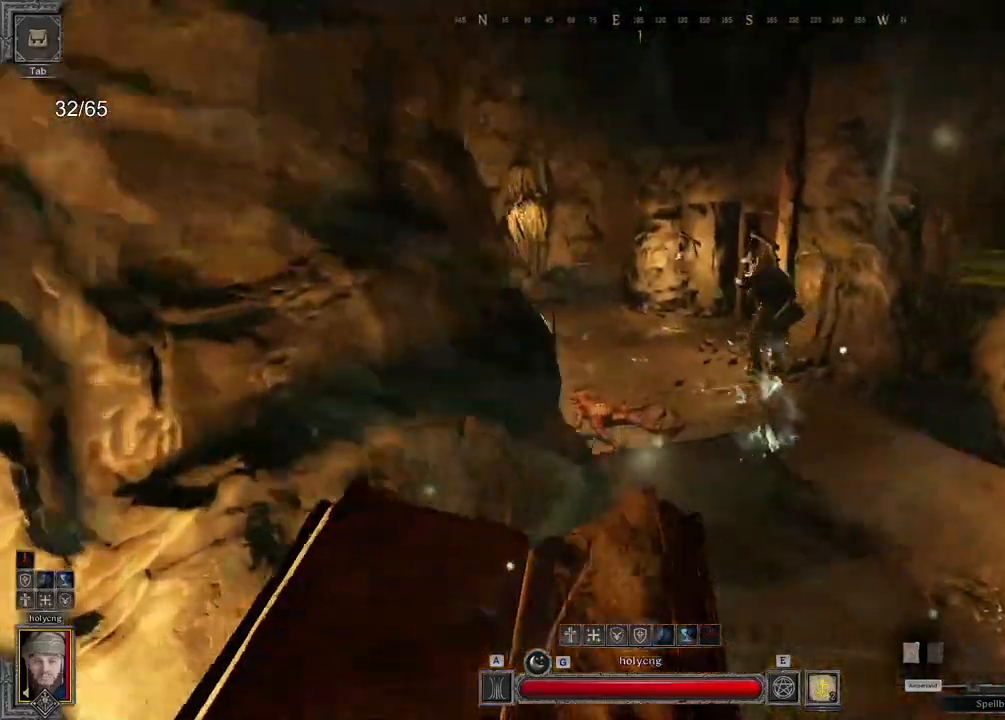
{"keys": ["d", "z"], "mouse": [], "events": [[67, "z", "up"], [283, "d", "down"], [333, "z", "down"]]}
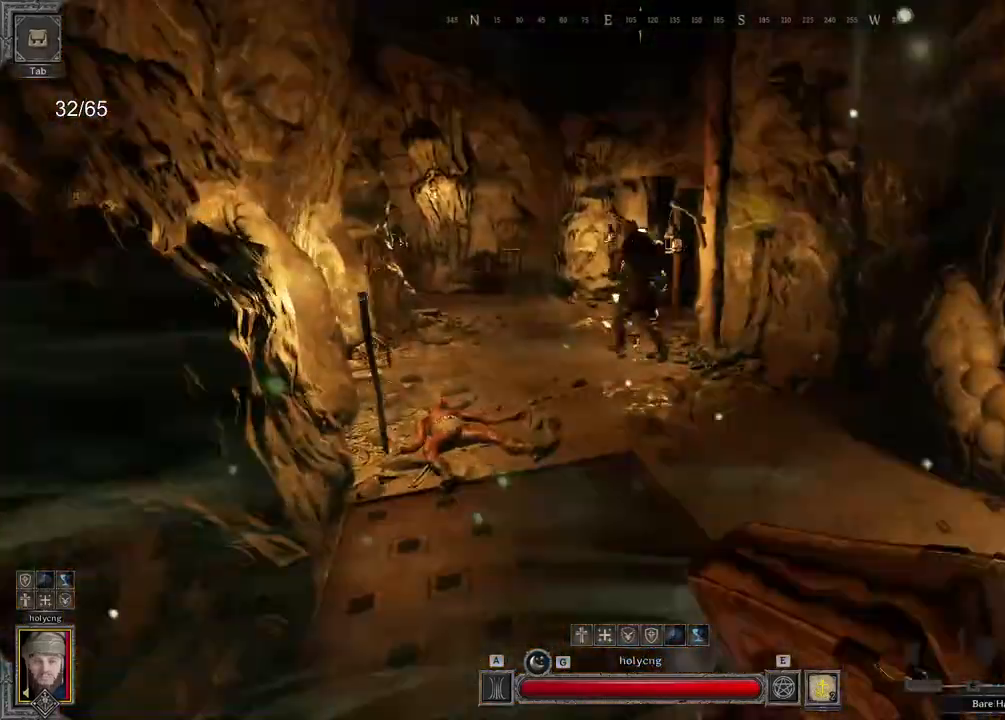
{"keys": ["z"], "mouse": [], "events": [[267, "d", "up"], [367, "space", "down"], [483, "space", "up"]]}
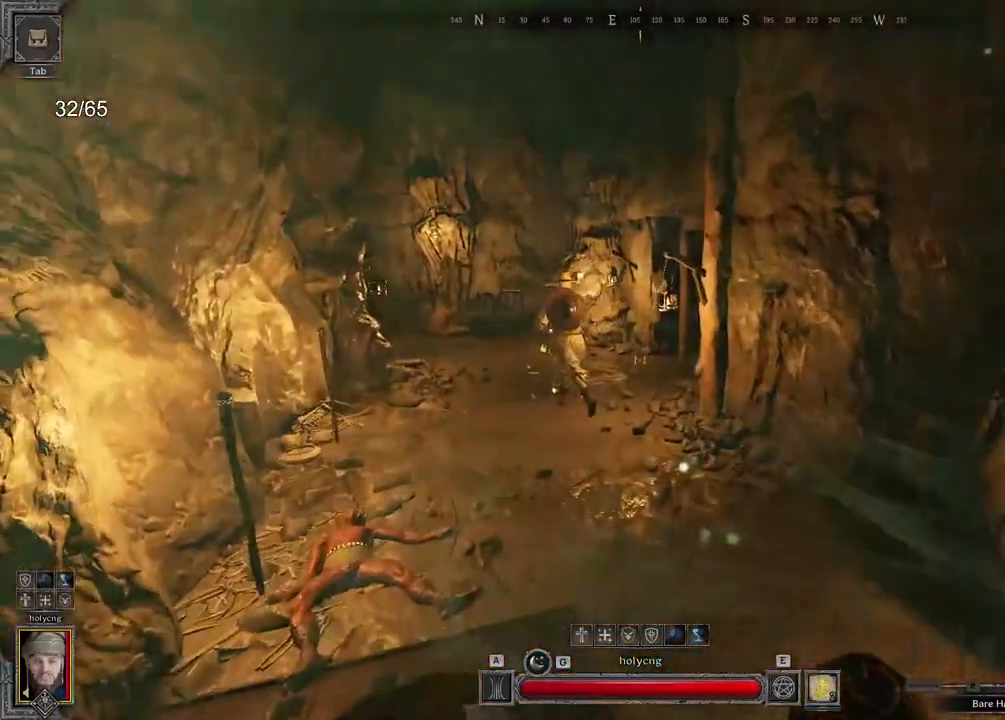
{"keys": ["z"], "mouse": [], "events": [[417, "d", "down"], [500, "d", "up"]]}
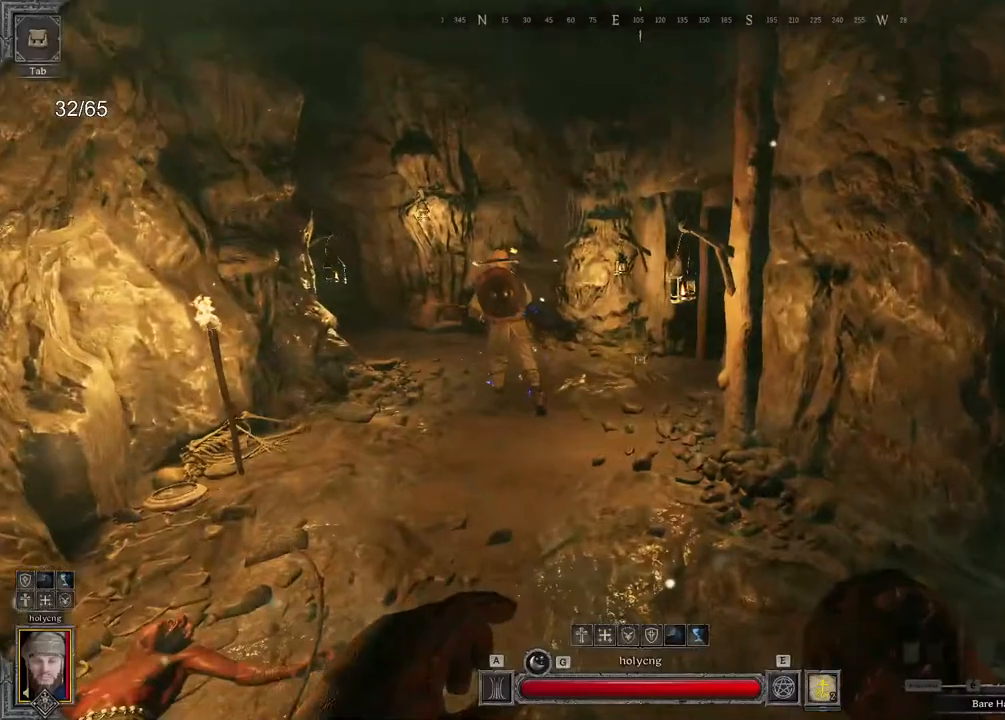
{"keys": ["z"], "mouse": [], "events": []}
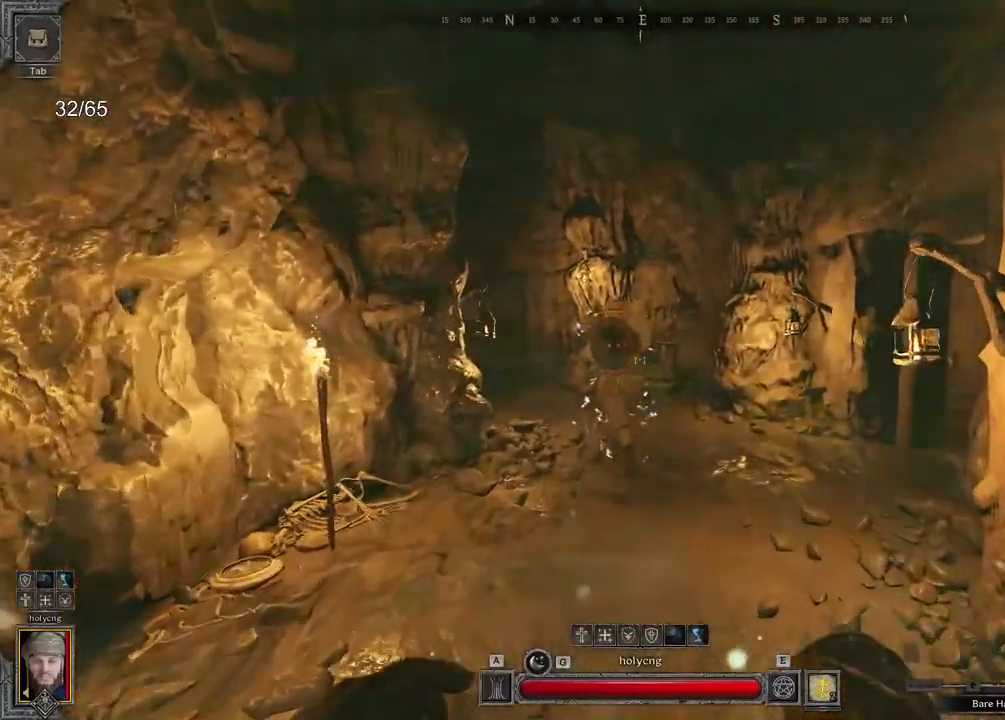
{"keys": ["z"], "mouse": [], "events": []}
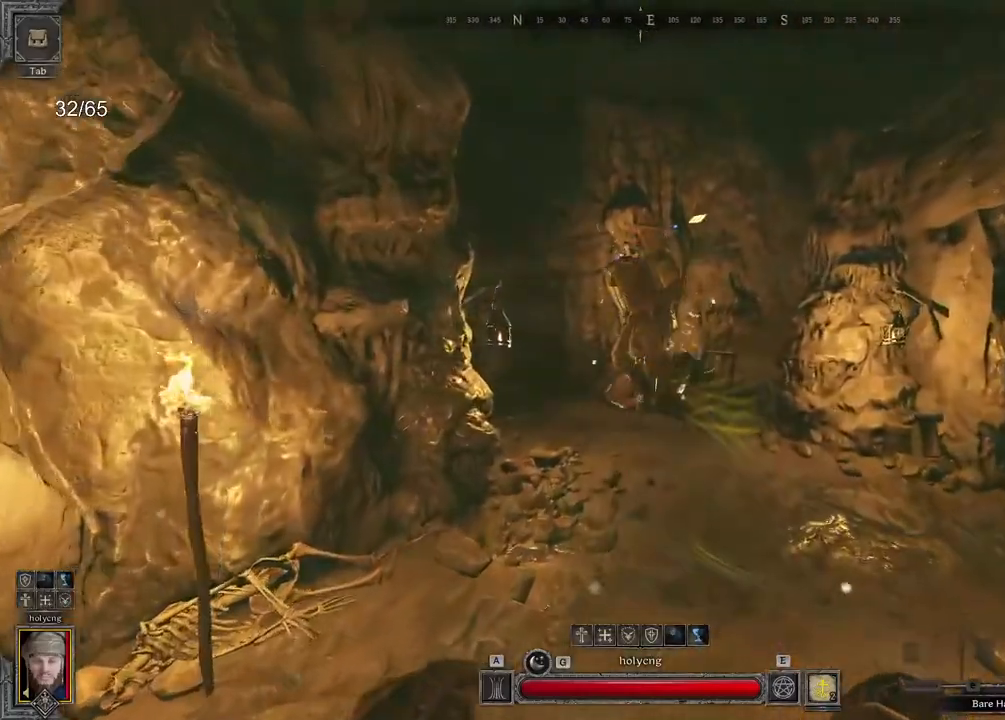
{"keys": ["a"], "mouse": [], "events": [[483, "a", "down"], [483, "z", "up"]]}
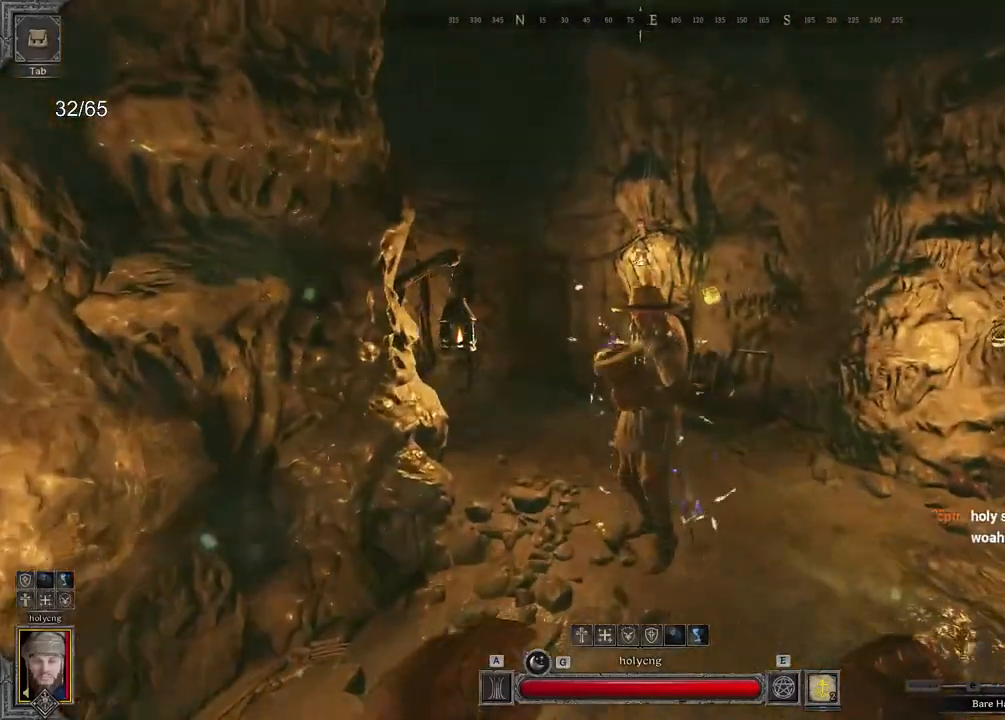
{"keys": ["a"], "mouse": [], "events": [[383, "a", "up"], [433, "a", "down"]]}
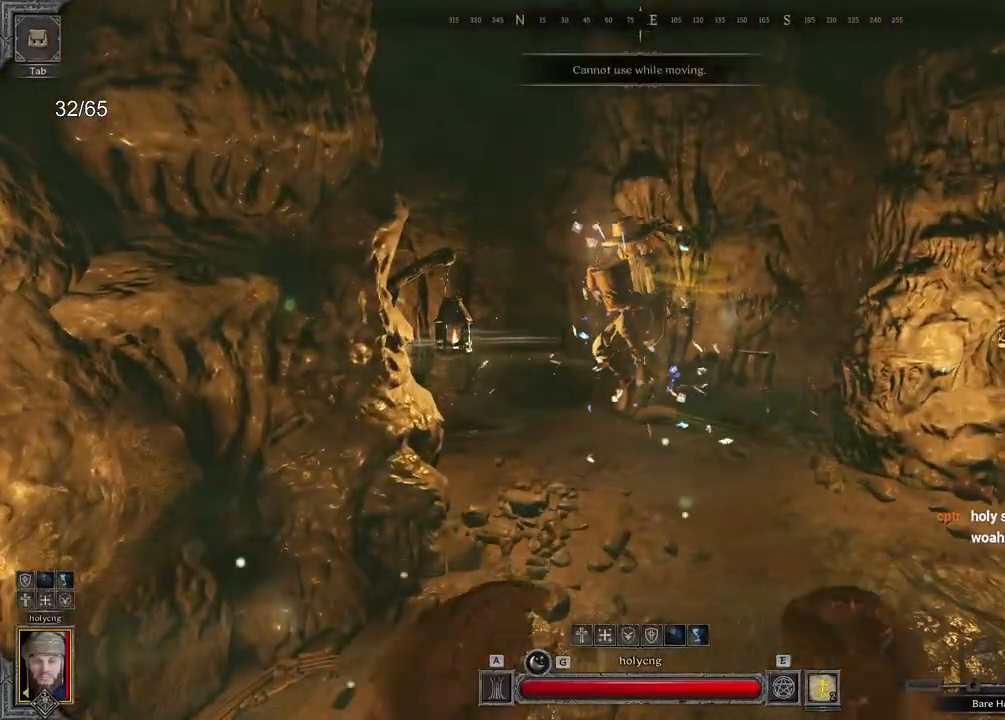
{"keys": [], "mouse": [], "events": [[167, "z", "down"], [183, "a", "up"], [500, "z", "up"]]}